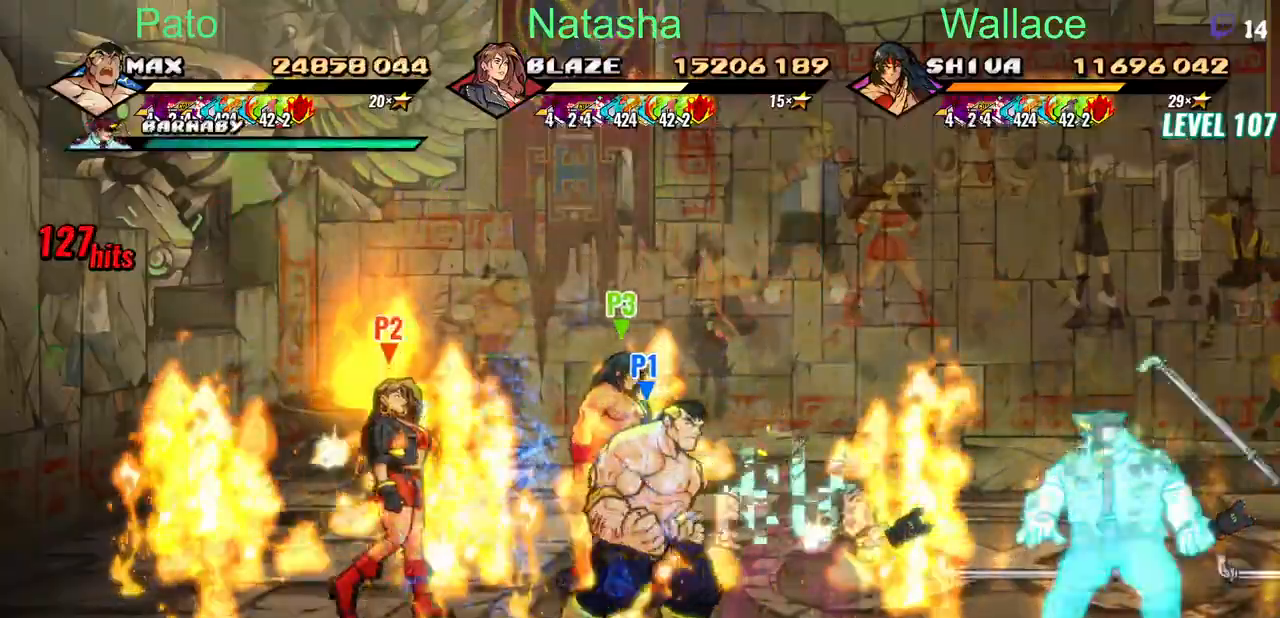
Gameplay with a controller (PlayStation layout); each line is a JSON object with the inputs held at the frame after it (dt_ms = milliseconds from this image to that frame). "events" lists button and stick changes between this image and that frame as [ms after this image, input, new state], when the widget could be followed in between. Not read: L1 L3 R3 left_stick right_stick.
{"dt_ms": 500, "buttons": ["DPAD_RIGHT"], "events": [[250, "TRIANGLE", "down"], [333, "TRIANGLE", "up"], [367, "TRIANGLE", "down"], [400, "TRIANGLE", "up"], [467, "TRIANGLE", "down"], [500, "TRIANGLE", "up"]]}
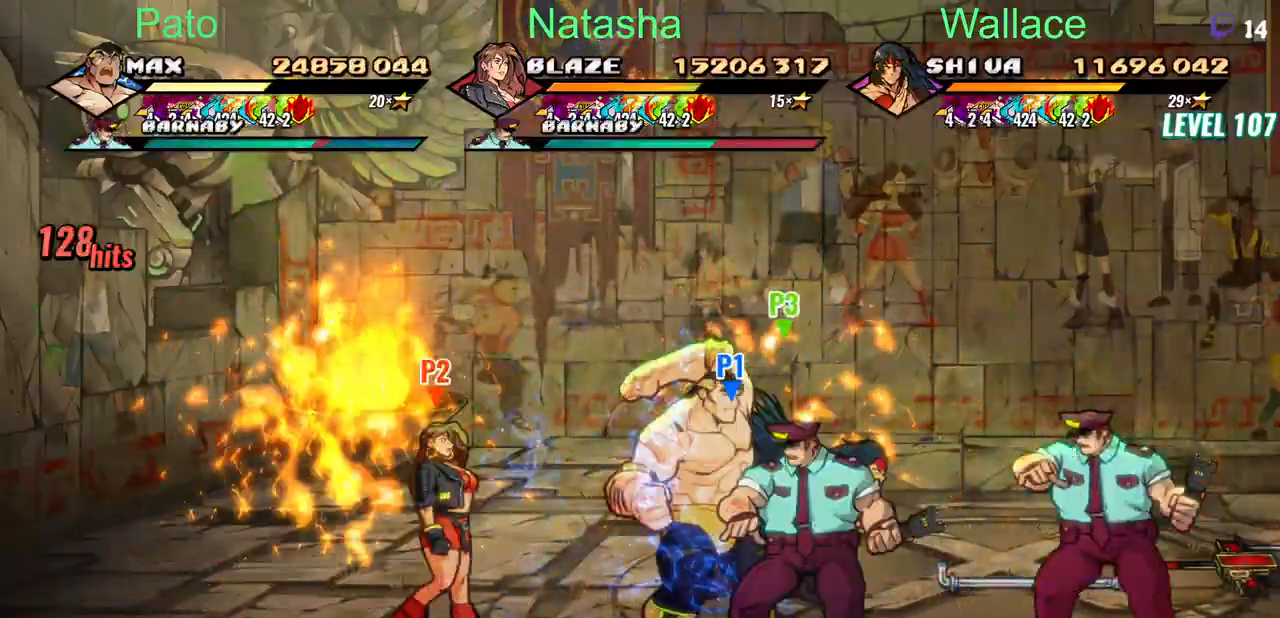
{"dt_ms": 500, "buttons": ["TRIANGLE", "DPAD_RIGHT"], "events": [[50, "TRIANGLE", "down"], [200, "TRIANGLE", "up"], [250, "TRIANGLE", "down"]]}
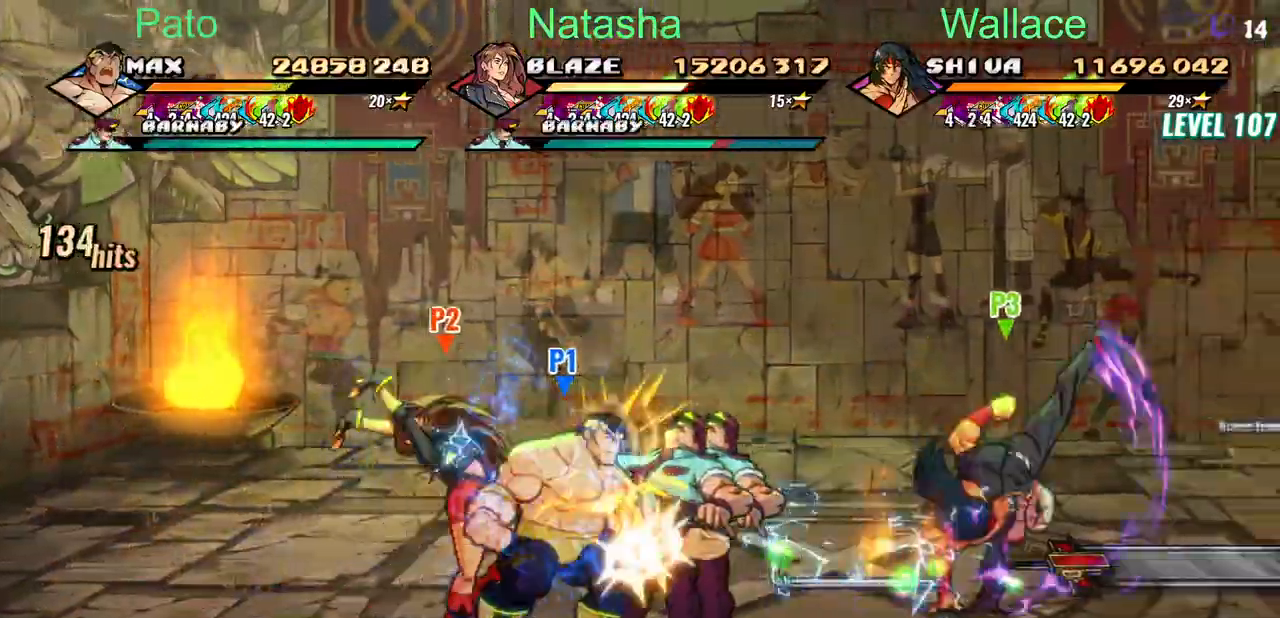
{"dt_ms": 500, "buttons": ["TRIANGLE", "DPAD_RIGHT"], "events": []}
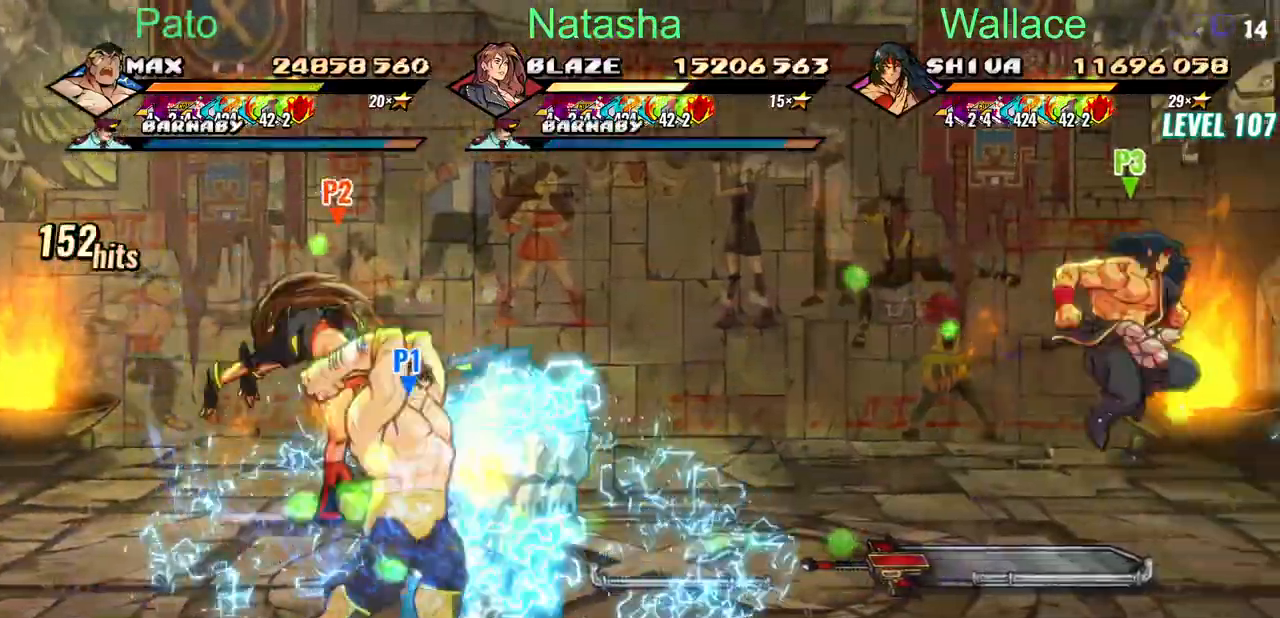
{"dt_ms": 500, "buttons": ["TRIANGLE", "DPAD_RIGHT"], "events": []}
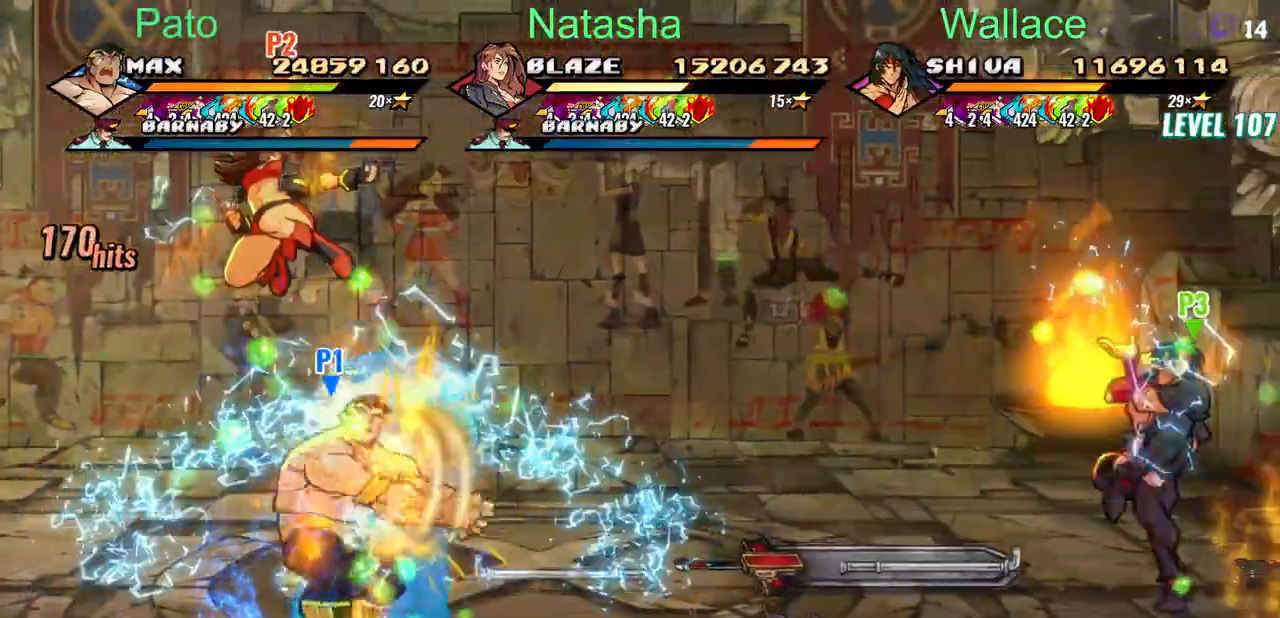
{"dt_ms": 500, "buttons": ["DPAD_RIGHT"], "events": [[333, "TRIANGLE", "up"]]}
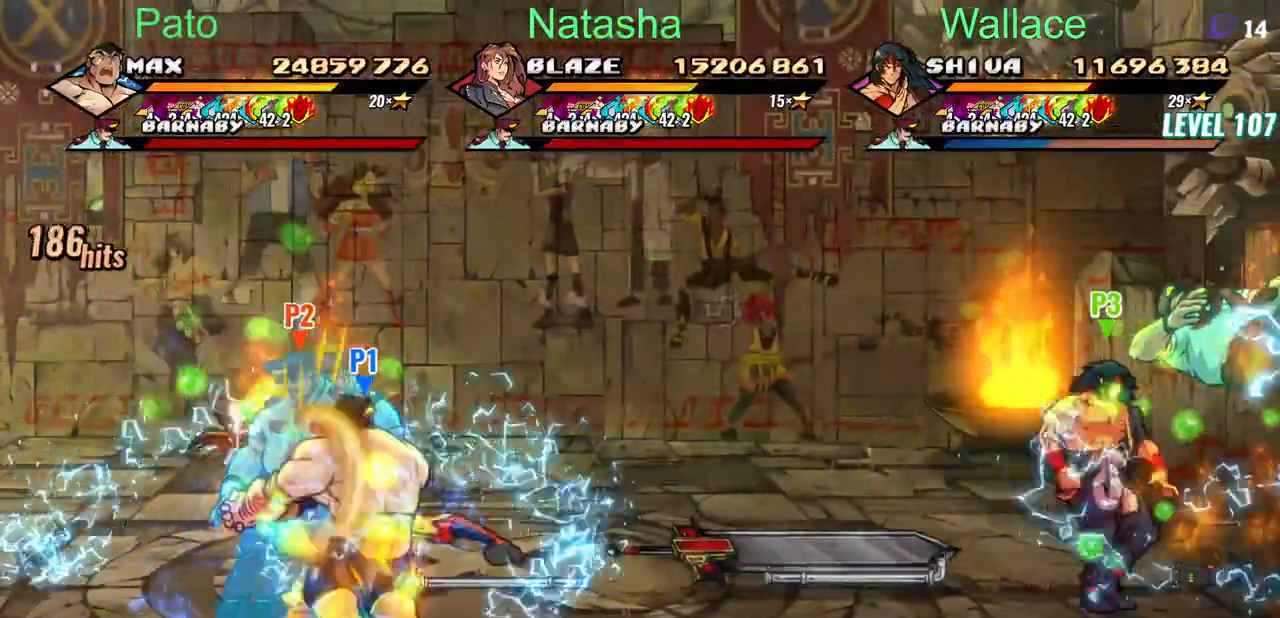
{"dt_ms": 500, "buttons": ["DPAD_RIGHT"]}
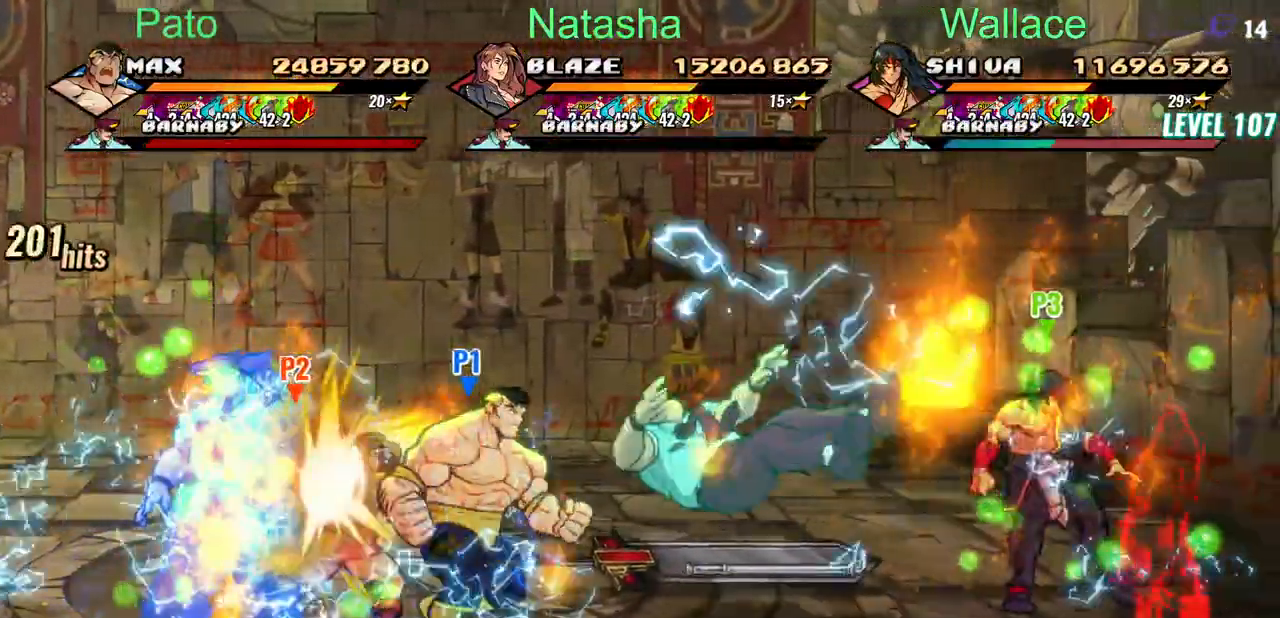
{"dt_ms": 500, "buttons": ["CIRCLE", "DPAD_RIGHT"], "events": [[67, "DPAD_UP", "down"], [67, "TRIANGLE", "down"], [83, "CIRCLE", "down"], [150, "TRIANGLE", "up"], [200, "TRIANGLE", "down"], [283, "TRIANGLE", "up"], [433, "TRIANGLE", "down"], [500, "DPAD_UP", "up"], [500, "TRIANGLE", "up"]]}
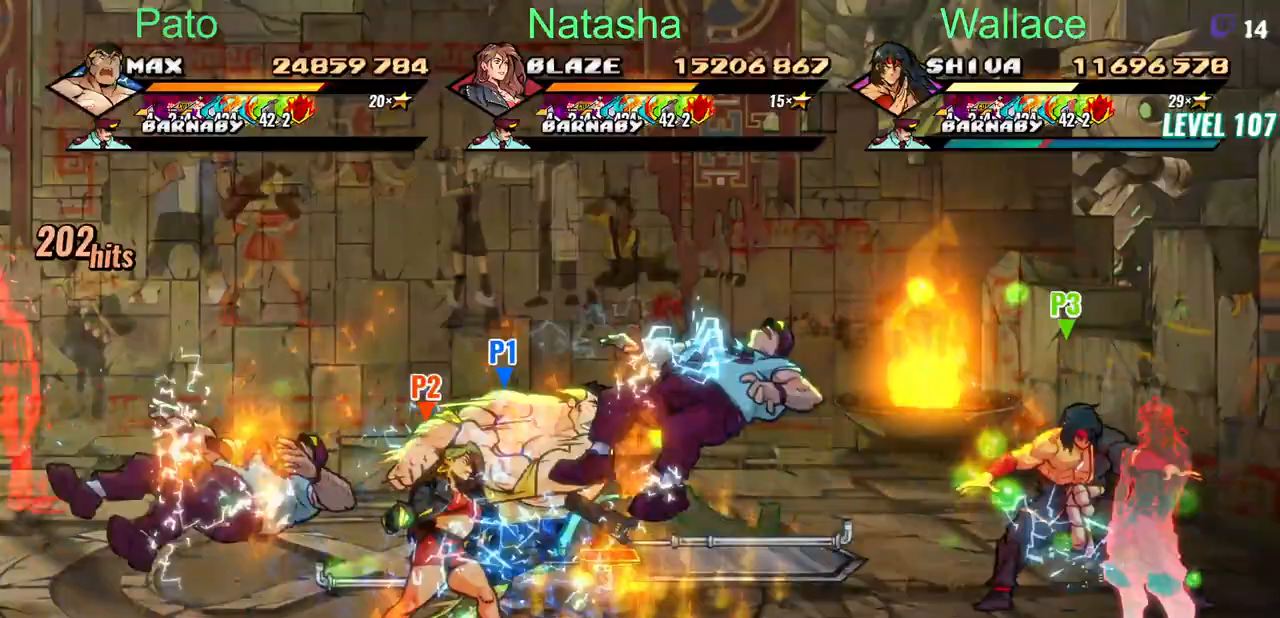
{"dt_ms": 500, "buttons": ["CIRCLE", "DPAD_RIGHT"], "events": [[200, "CIRCLE", "up"], [250, "CIRCLE", "down"]]}
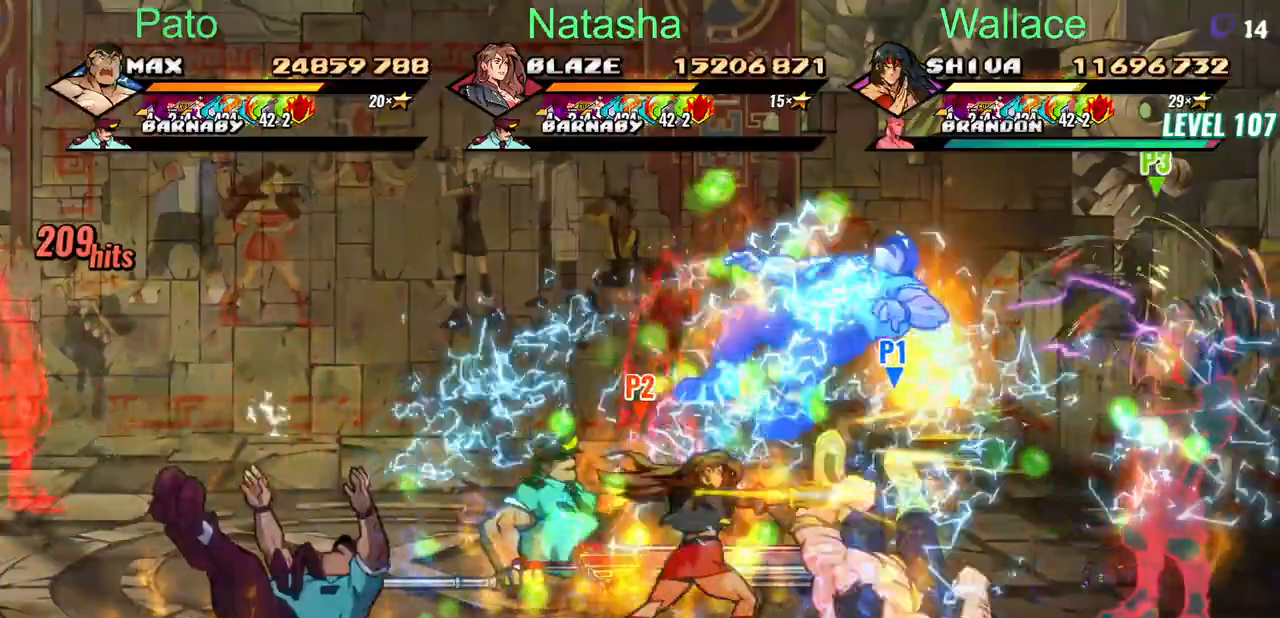
{"dt_ms": 1000, "buttons": ["TRIANGLE"]}
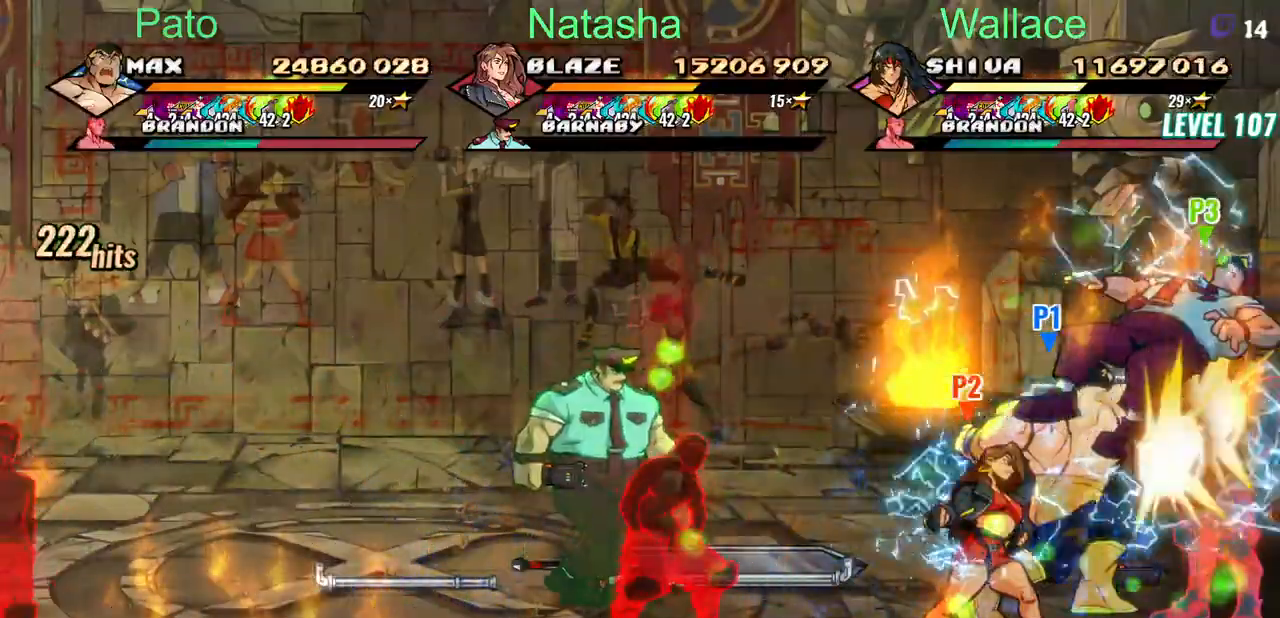
{"dt_ms": 500, "buttons": [], "events": [[100, "TRIANGLE", "up"], [133, "TRIANGLE", "down"], [150, "TRIANGLE", "up"], [167, "DPAD_LEFT", "down"], [467, "DPAD_LEFT", "up"]]}
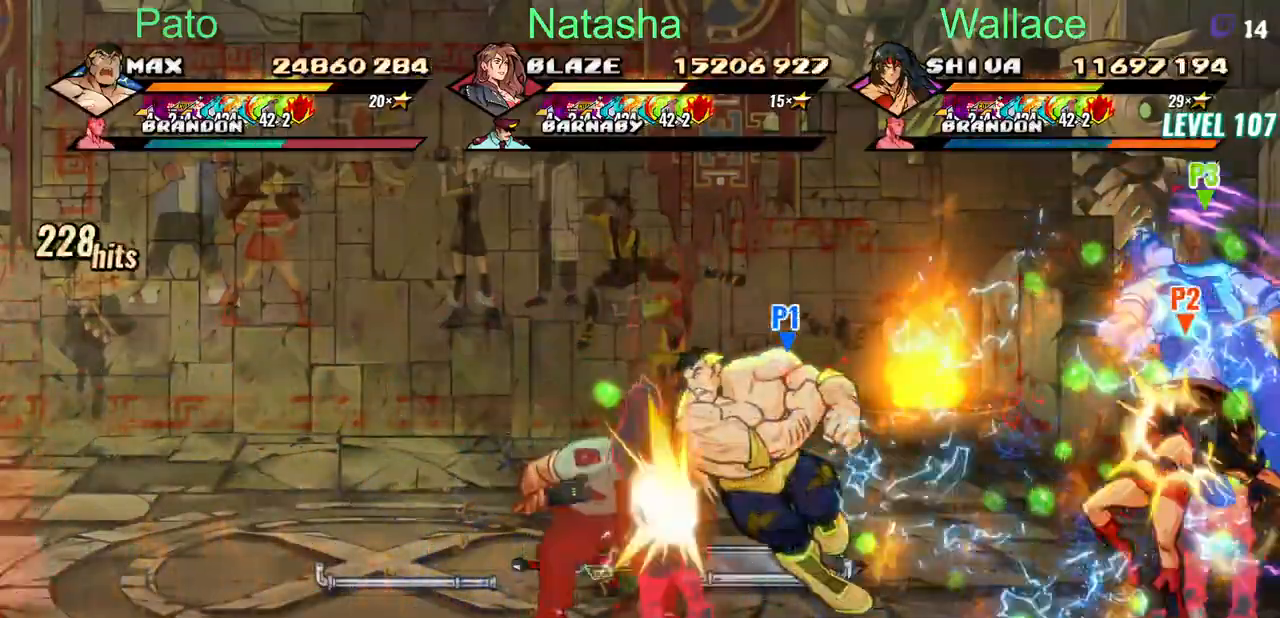
{"dt_ms": 500, "buttons": ["DPAD_DOWN"], "events": [[50, "DPAD_DOWN", "down"], [50, "TRIANGLE", "down"], [367, "TRIANGLE", "up"]]}
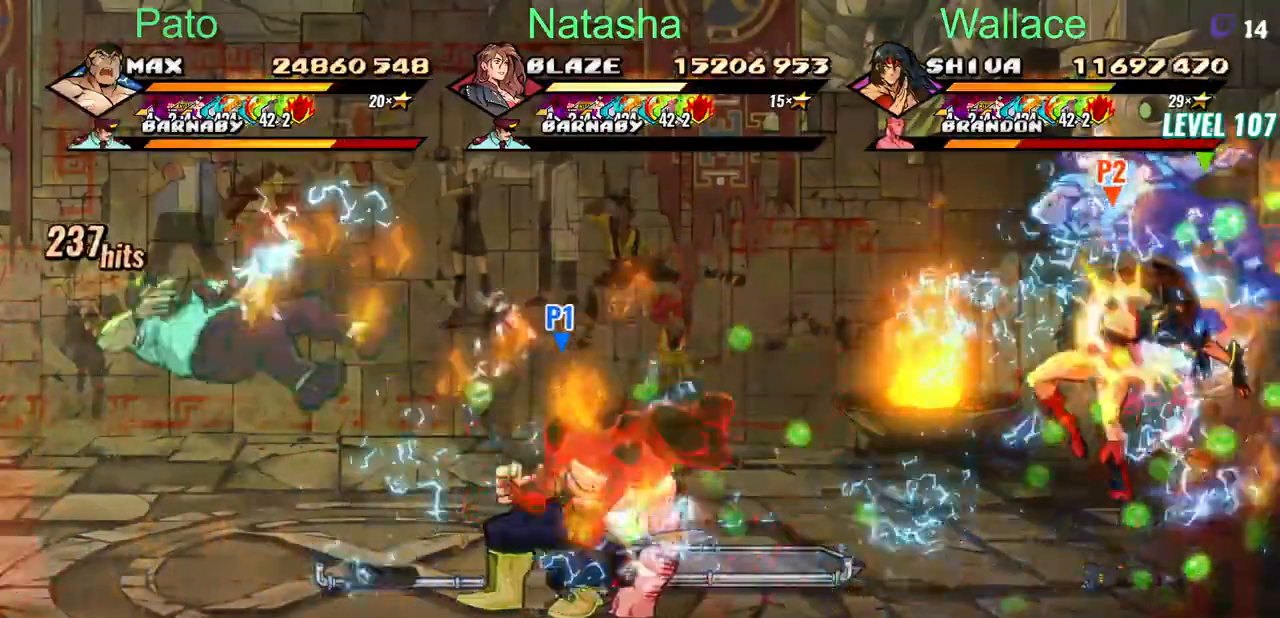
{"dt_ms": 500, "buttons": ["DPAD_RIGHT"], "events": [[83, "DPAD_DOWN", "up"], [233, "DPAD_RIGHT", "down"], [383, "DPAD_DOWN", "down"], [483, "DPAD_DOWN", "up"]]}
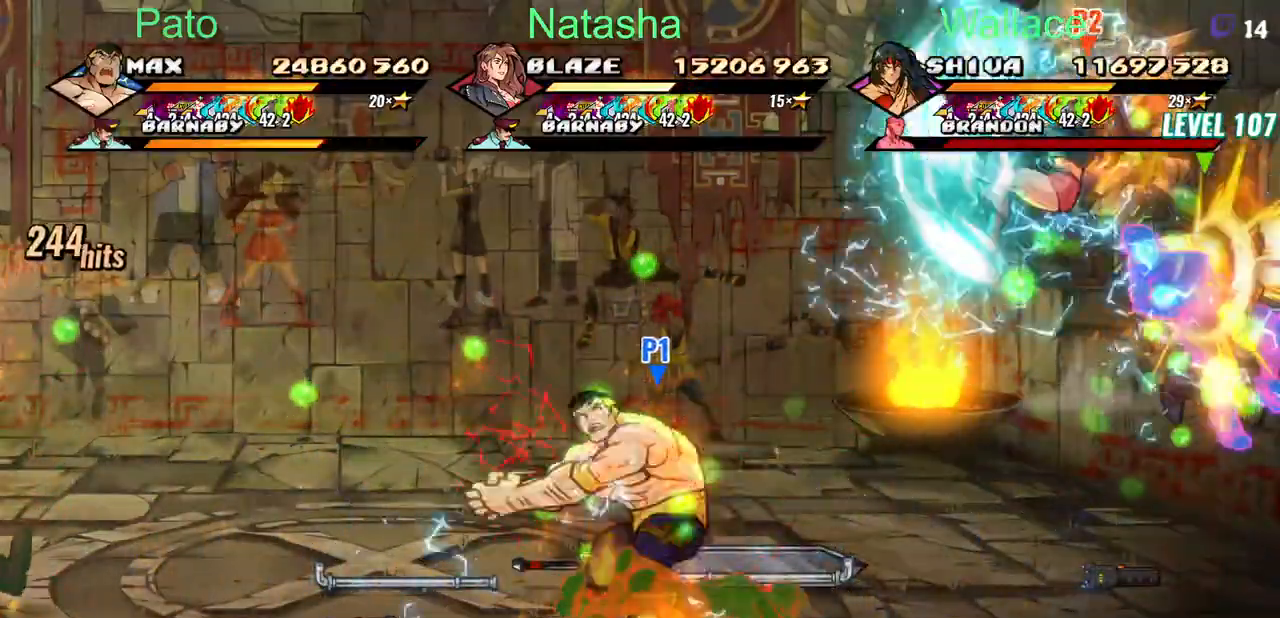
{"dt_ms": 500, "buttons": ["CIRCLE", "DPAD_RIGHT"], "events": [[467, "CIRCLE", "down"]]}